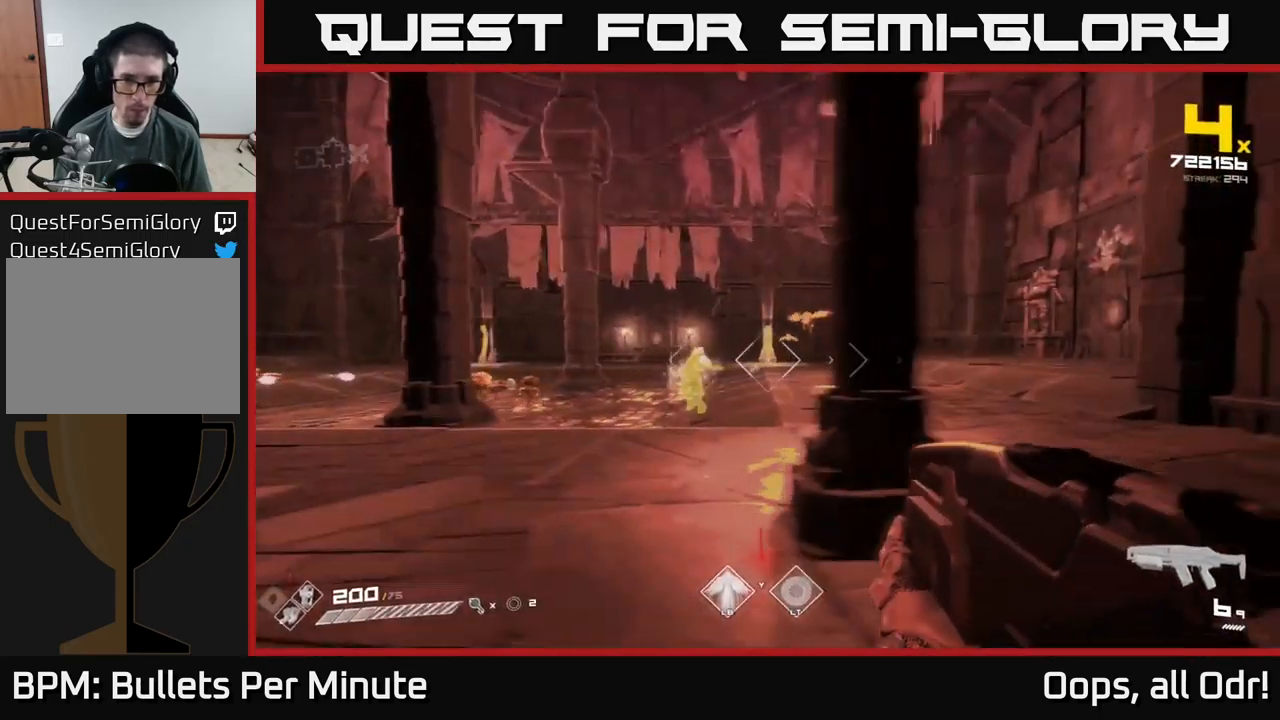
Gameplay with a controller (Xbox layout); each line is a JSON object with the inputs held at the frame after it. "events" lists button and stick changes between this image and that frame as [ms after this image, input, new state], when the widget could be followed in between.
{"buttons": [], "left_stick": "up-right", "right_stick": "left", "events": [[66, "R1", "up"], [183, "left_stick", "up-right"], [300, "R1", "down"], [350, "right_stick", "left"], [433, "R1", "up"]]}
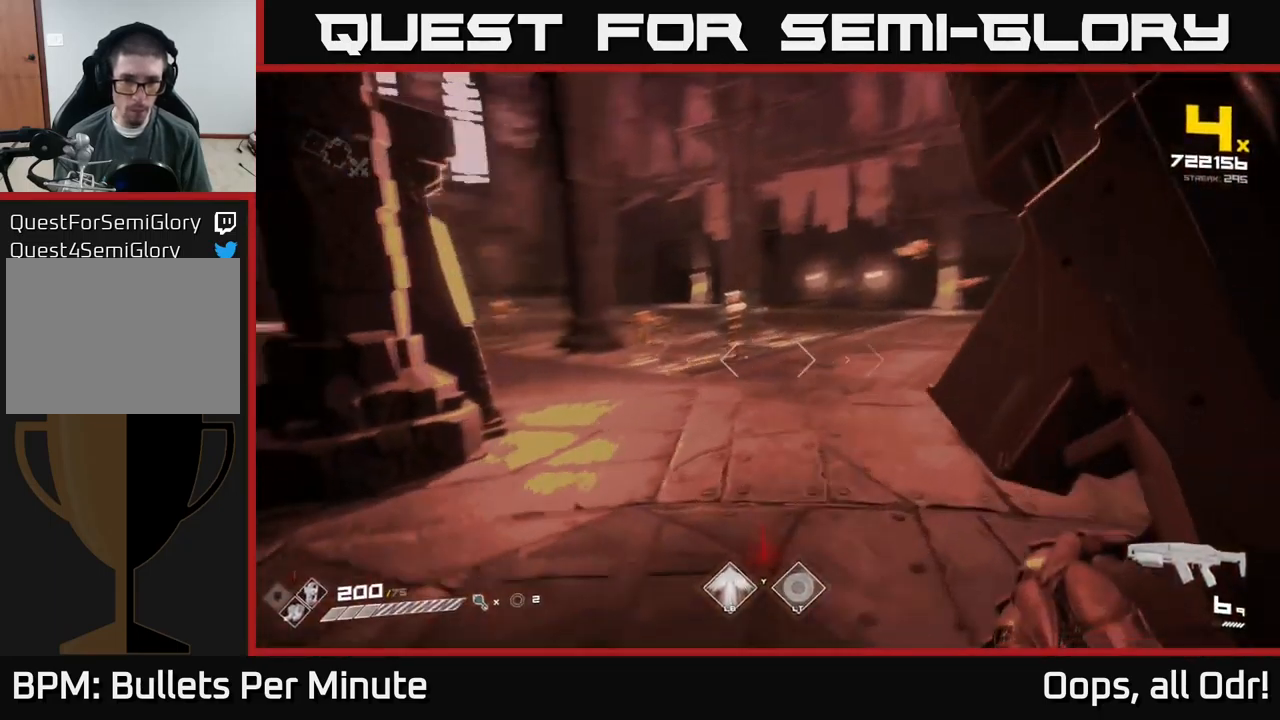
{"buttons": ["R2"], "left_stick": "right", "right_stick": "left", "events": [[66, "right_stick", "center"], [116, "left_stick", "up"], [216, "R1", "down"], [333, "R1", "up"], [383, "left_stick", "center"], [433, "right_stick", "left"], [500, "R2", "down"], [500, "left_stick", "right"]]}
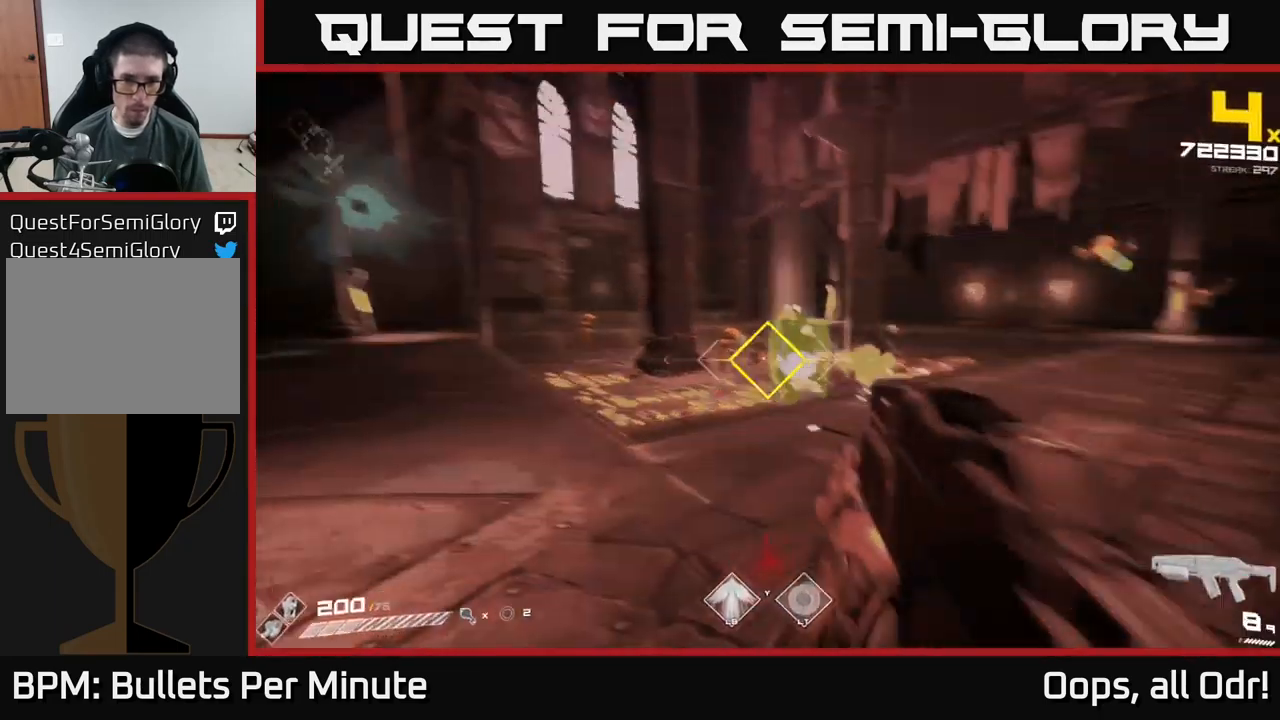
{"buttons": [], "left_stick": "right", "right_stick": "center", "events": [[33, "right_stick", "center"], [116, "R2", "up"], [166, "left_stick", "up-right"], [300, "left_stick", "right"], [333, "R2", "down"], [432, "R2", "up"]]}
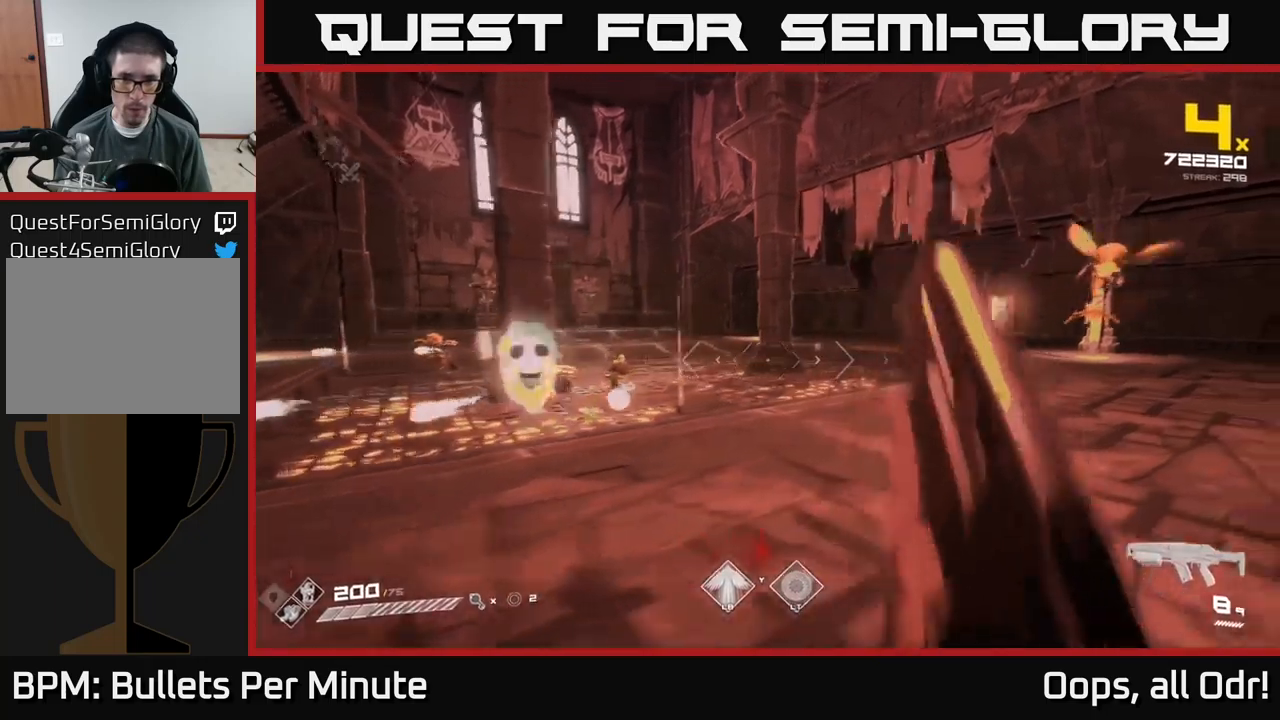
{"buttons": [], "left_stick": "right", "right_stick": "right", "events": [[50, "right_stick", "up-right"], [150, "R2", "down"], [200, "right_stick", "center"], [250, "R2", "up"], [350, "right_stick", "right"]]}
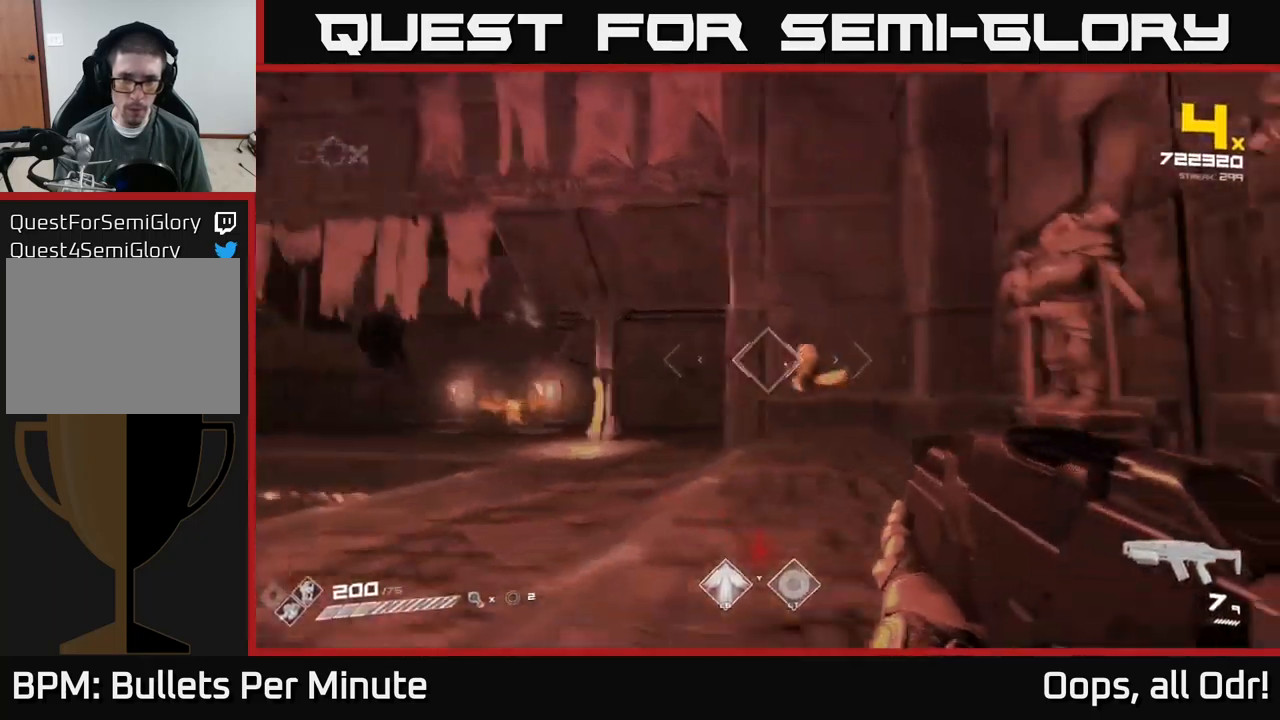
{"buttons": [], "left_stick": "up-right", "right_stick": "center", "events": [[17, "R2", "down"], [33, "right_stick", "center"], [100, "R2", "up"], [167, "left_stick", "up-right"], [250, "right_stick", "left"], [350, "R2", "down"], [467, "right_stick", "center"], [483, "R2", "up"]]}
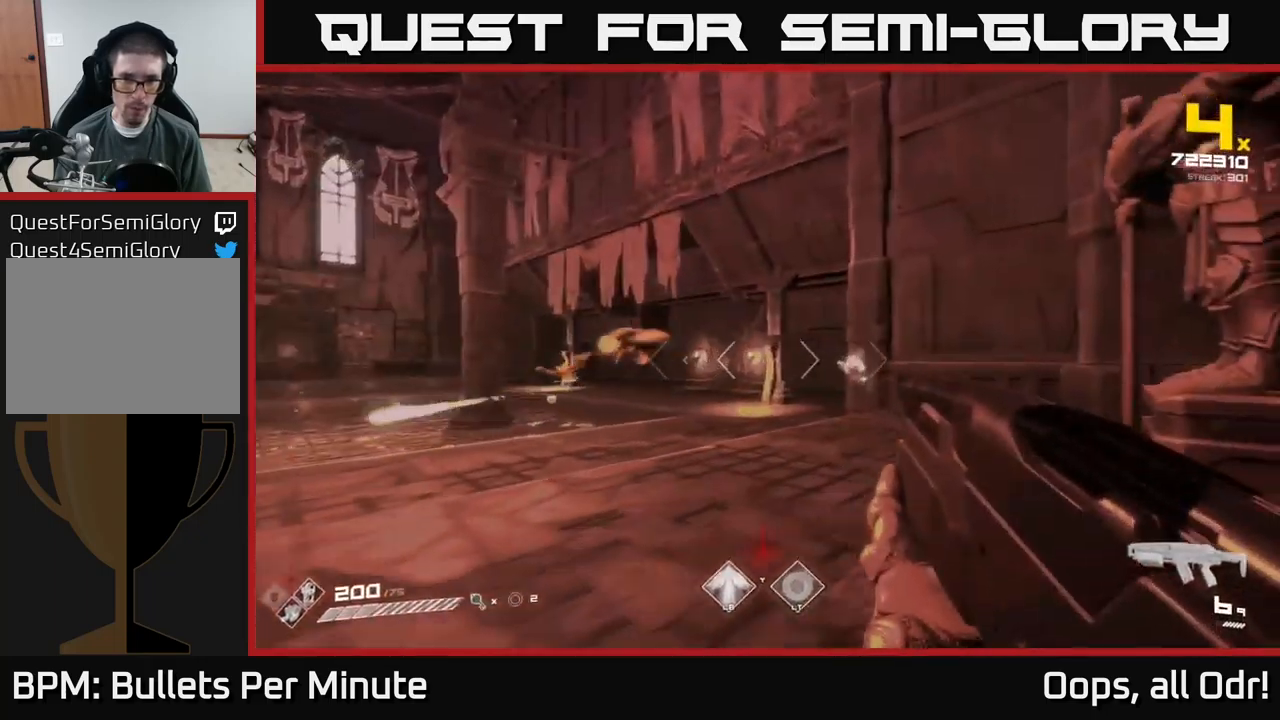
{"buttons": ["R2"], "left_stick": "right", "right_stick": "left", "events": [[83, "right_stick", "left"], [100, "left_stick", "up"], [233, "R2", "down"], [267, "left_stick", "center"], [317, "R2", "up"], [333, "left_stick", "right"], [467, "R2", "down"]]}
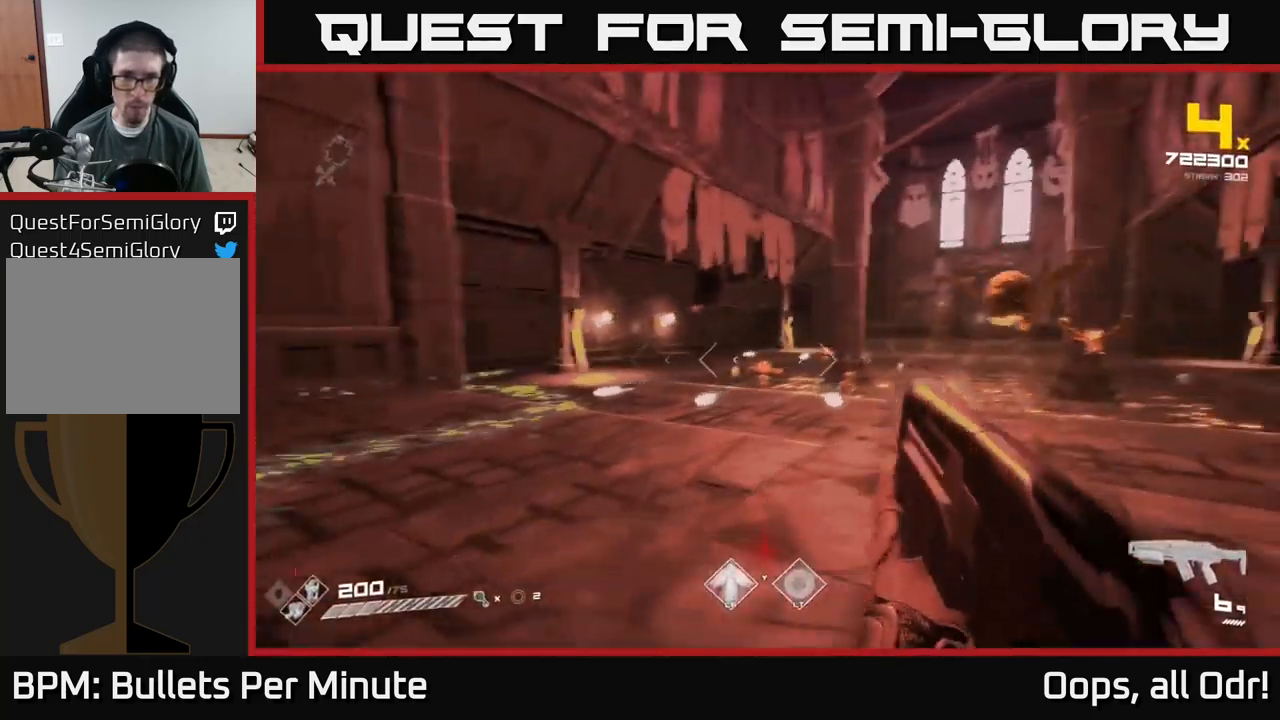
{"buttons": [], "left_stick": "right", "right_stick": "center", "events": [[17, "right_stick", "center"], [67, "R2", "up"], [217, "right_stick", "right"], [300, "R2", "down"], [300, "right_stick", "center"], [433, "R2", "up"]]}
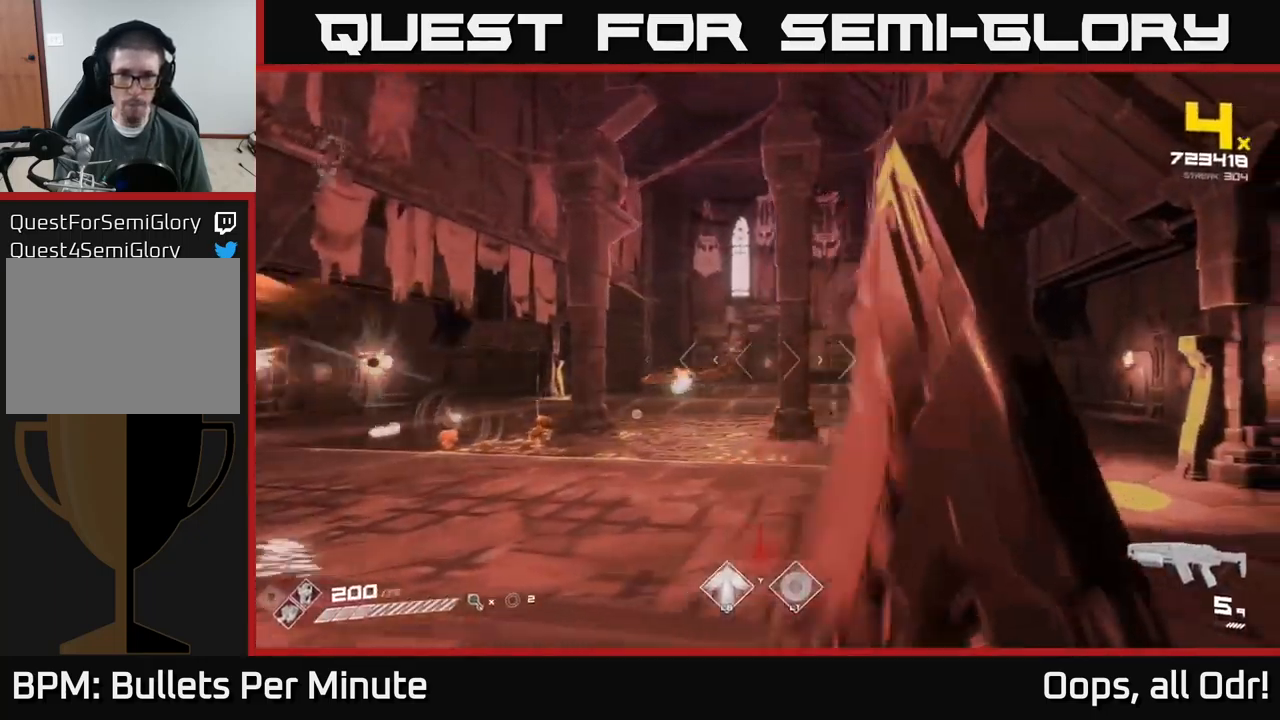
{"buttons": [], "left_stick": "up-right", "right_stick": "center", "events": [[33, "left_stick", "up-right"], [150, "R1", "down"], [233, "A", "down"], [283, "A", "up"], [317, "R1", "up"]]}
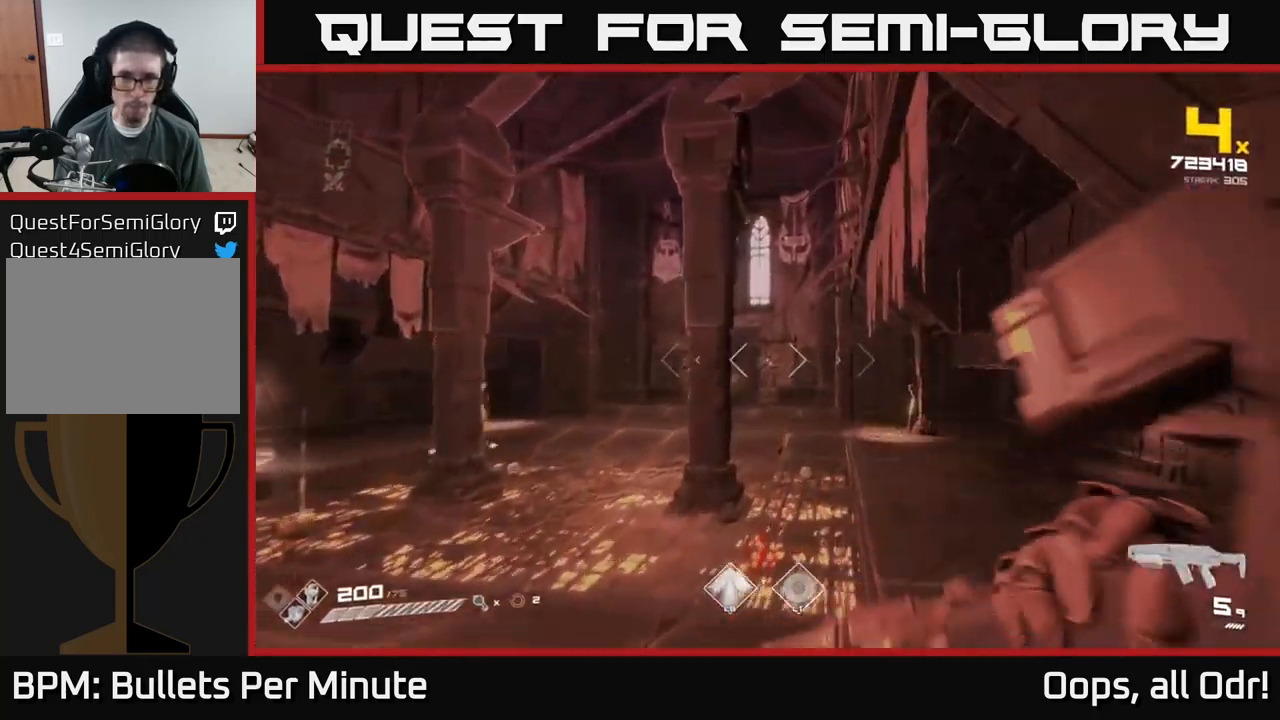
{"buttons": [], "left_stick": "up-right", "right_stick": "center", "events": [[17, "R1", "down"], [100, "R1", "up"], [317, "right_stick", "down-left"], [350, "R1", "down"], [433, "R1", "up"], [433, "right_stick", "center"]]}
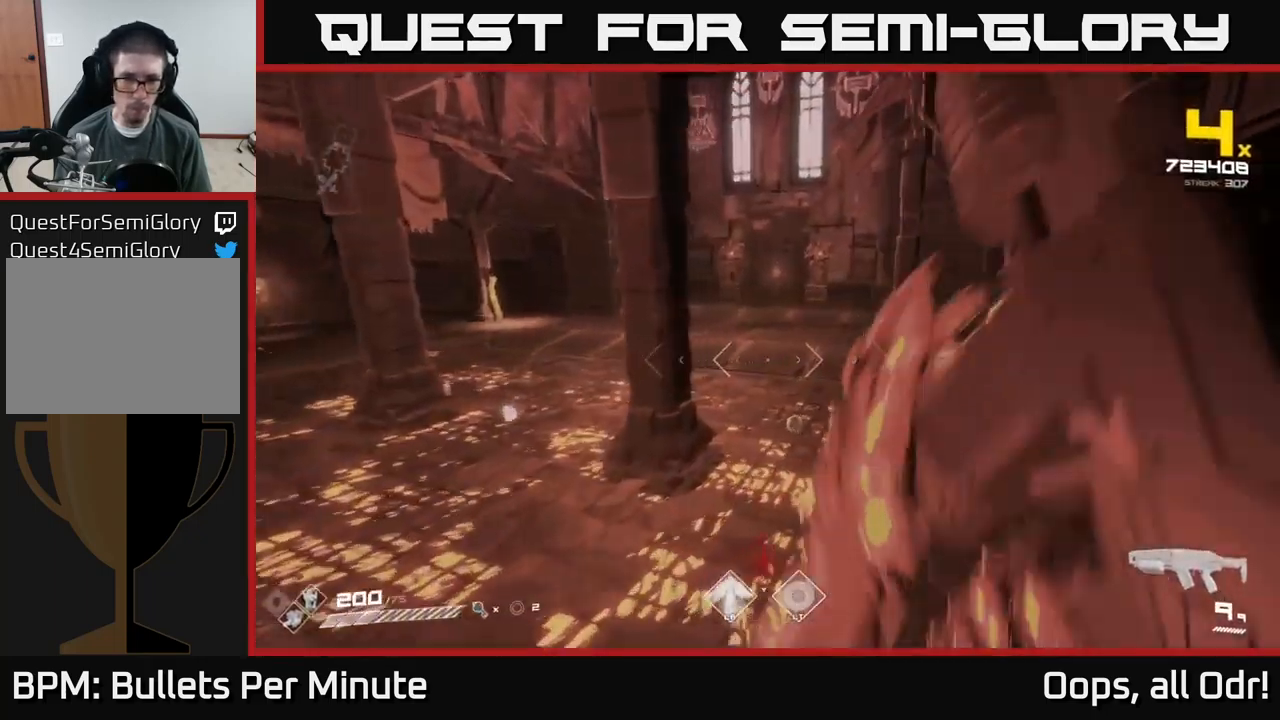
{"buttons": [], "left_stick": "right", "right_stick": "center", "events": [[83, "right_stick", "left"], [267, "left_stick", "right"], [283, "L1", "down"], [367, "L1", "up"], [433, "right_stick", "center"]]}
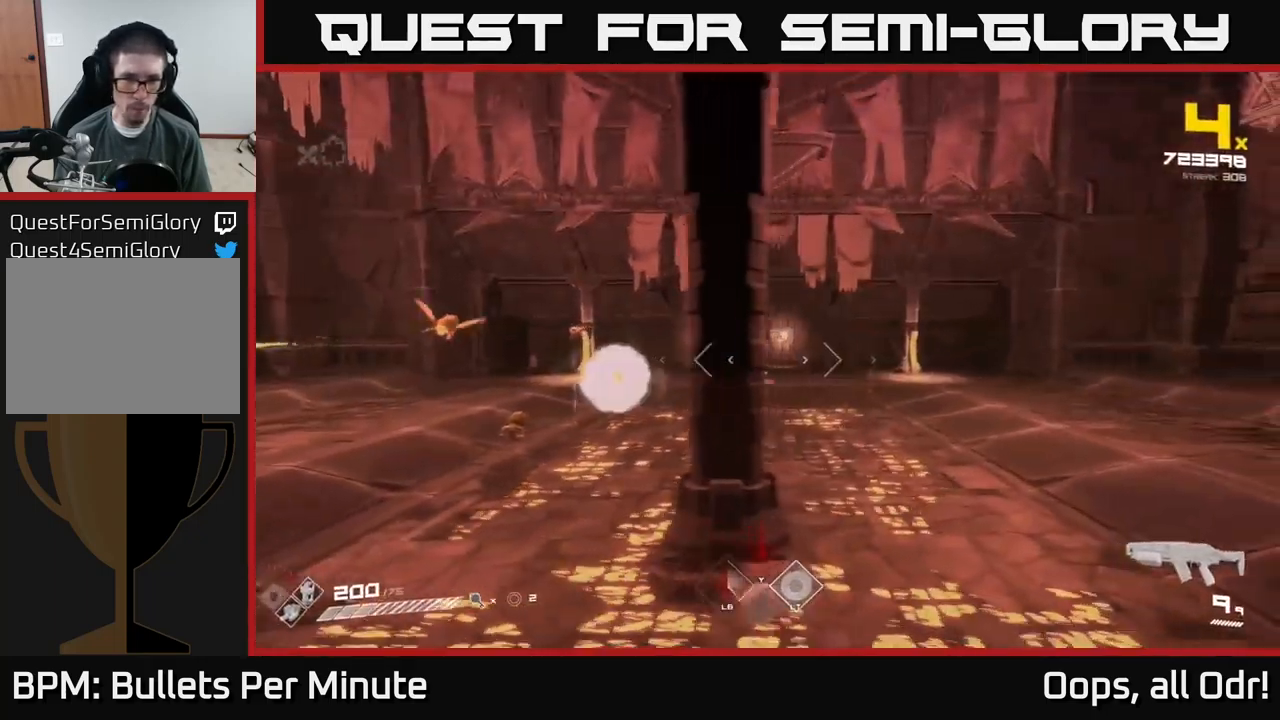
{"buttons": [], "left_stick": "up-right", "right_stick": "left", "events": [[200, "right_stick", "left"], [217, "left_stick", "up-right"], [333, "right_stick", "center"], [500, "right_stick", "left"]]}
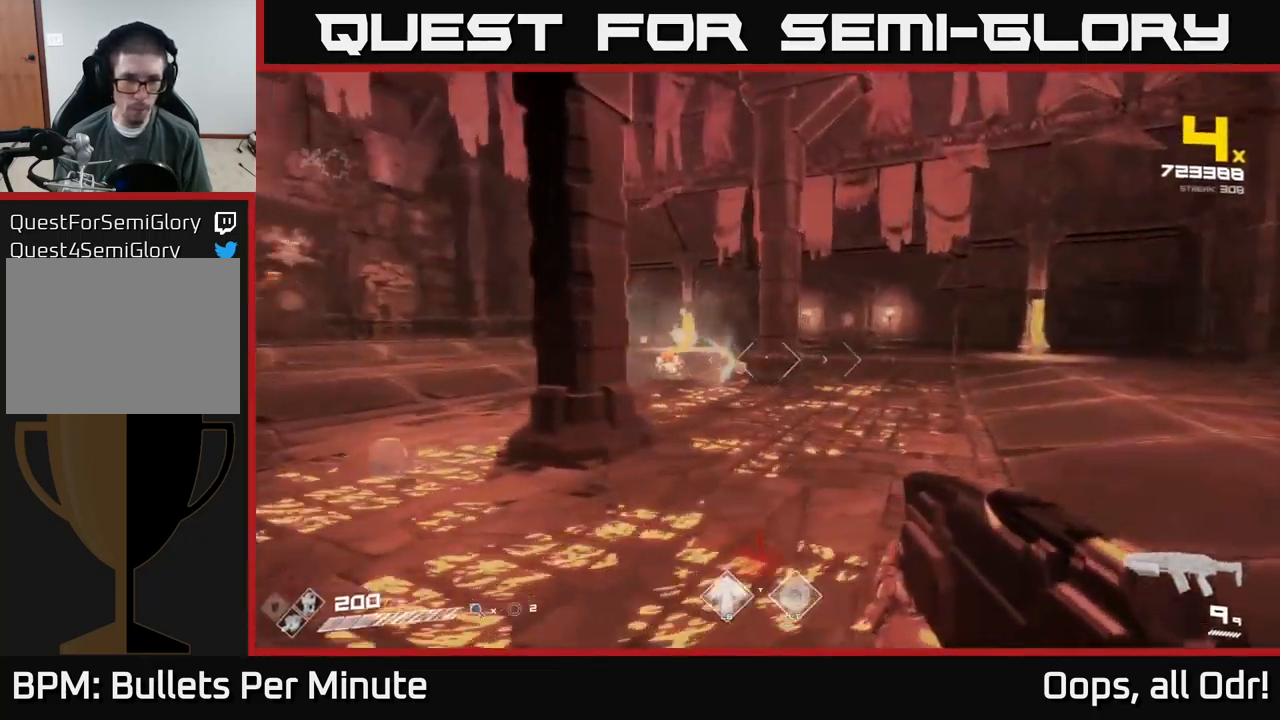
{"buttons": [], "left_stick": "up-right", "right_stick": "center", "events": [[133, "right_stick", "center"]]}
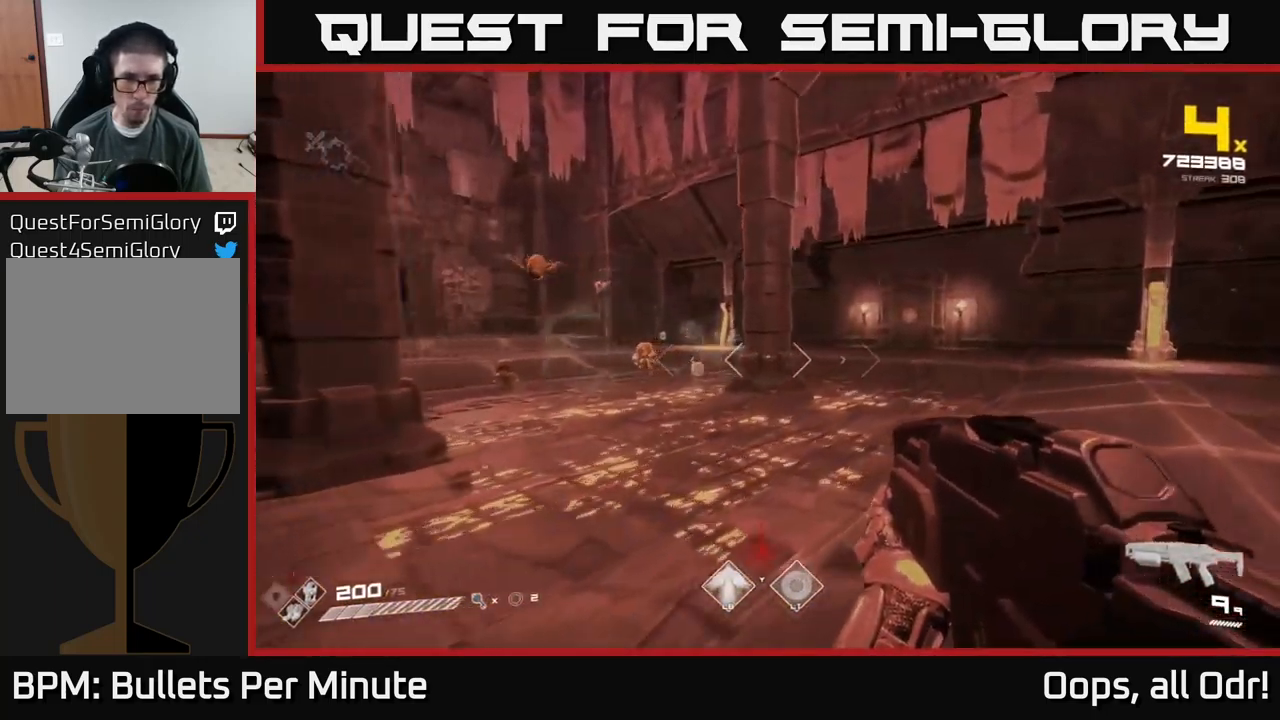
{"buttons": [], "left_stick": "right", "right_stick": "center", "events": [[33, "right_stick", "left"], [100, "left_stick", "right"], [117, "R2", "down"], [167, "right_stick", "center"], [217, "R2", "up"], [367, "left_stick", "center"], [417, "R2", "down"], [484, "R2", "up"], [500, "left_stick", "right"]]}
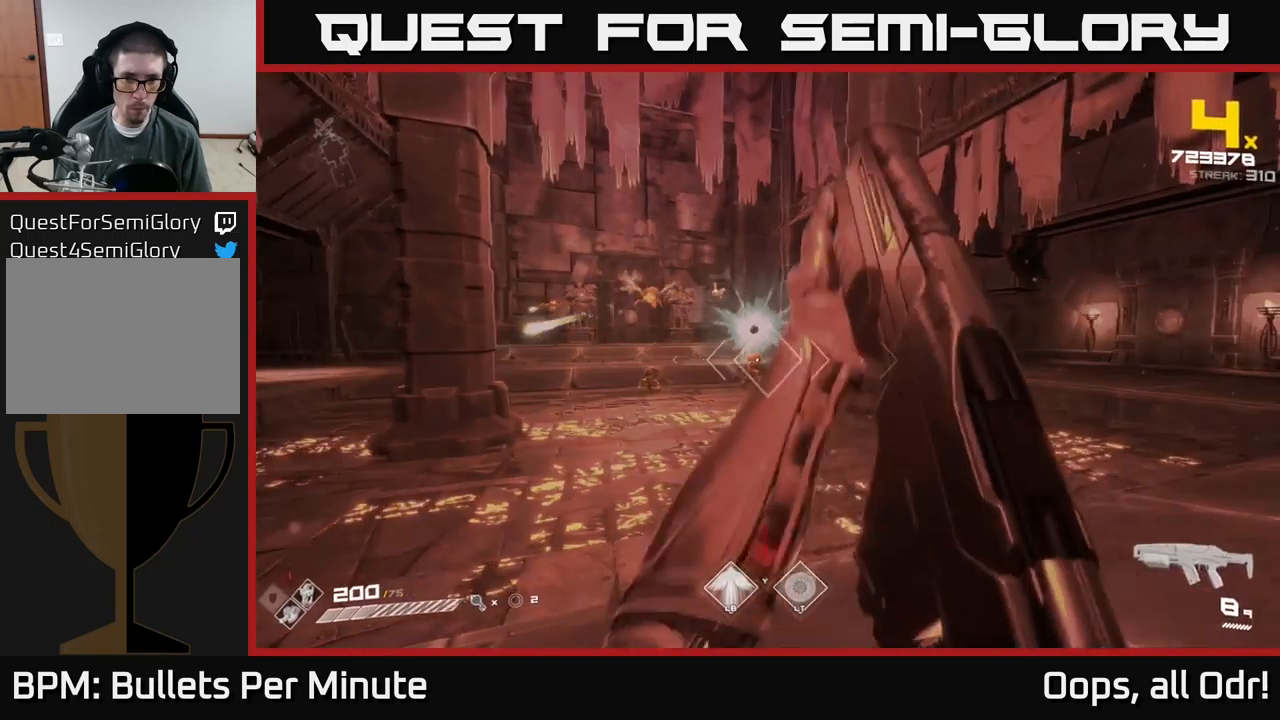
{"buttons": [], "left_stick": "down-right", "right_stick": "center", "events": [[200, "left_stick", "center"], [267, "R2", "down"], [267, "left_stick", "down-right"], [400, "R2", "up"]]}
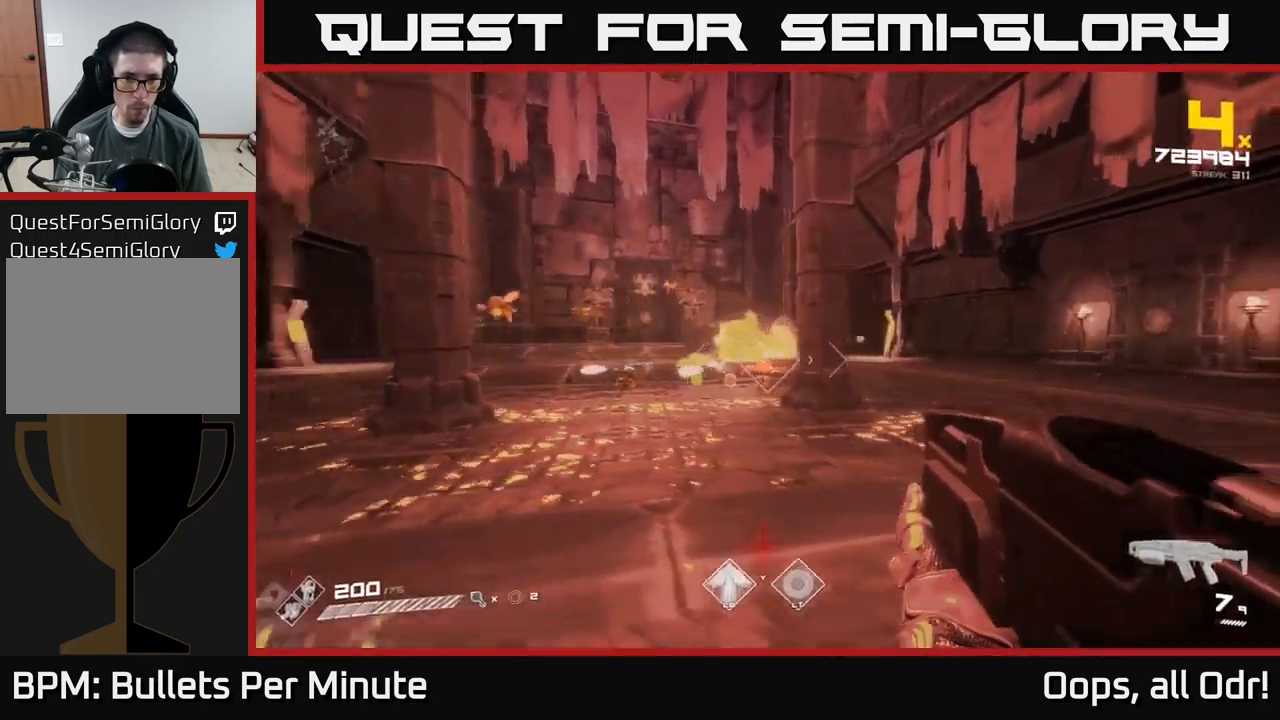
{"buttons": ["R2"], "left_stick": "right", "right_stick": "center", "events": [[17, "right_stick", "left"], [34, "left_stick", "right"], [117, "R2", "down"], [167, "right_stick", "center"], [184, "R2", "up"], [200, "left_stick", "center"], [450, "left_stick", "right"], [467, "R2", "down"]]}
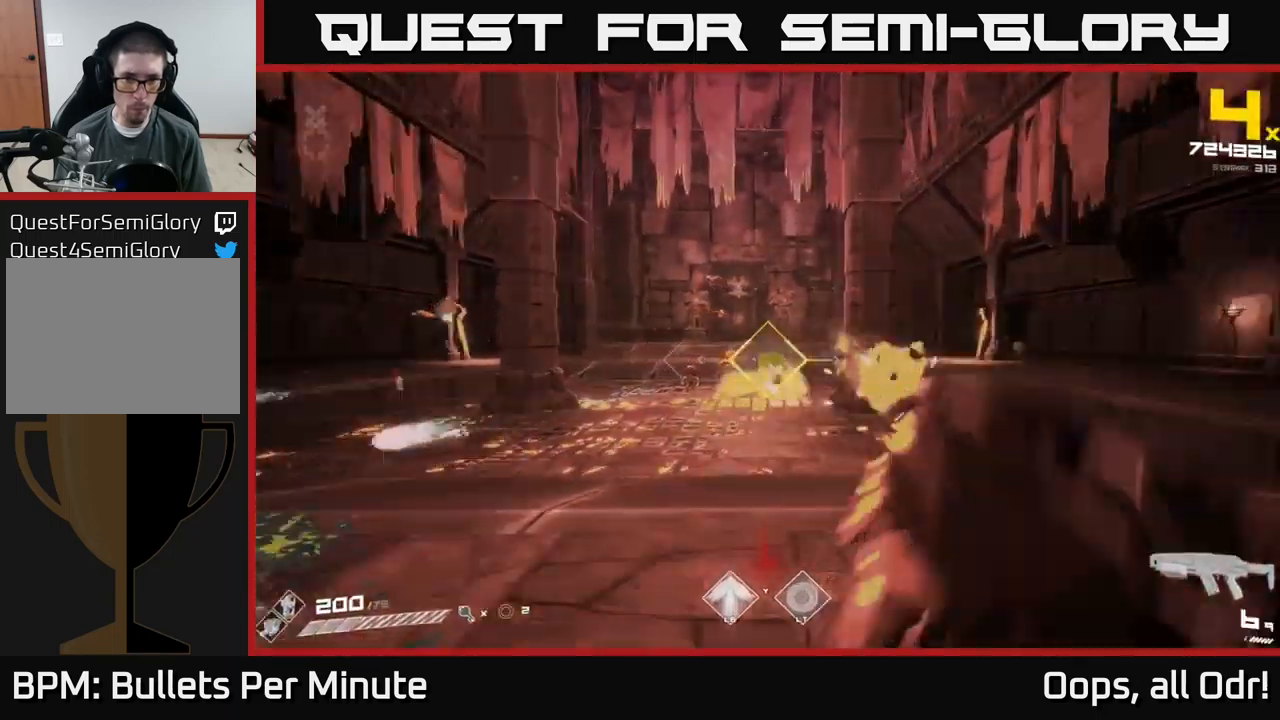
{"buttons": [], "left_stick": "center", "right_stick": "center", "events": [[100, "R2", "up"], [117, "left_stick", "center"], [234, "right_stick", "left"], [284, "R2", "down"], [334, "right_stick", "center"], [400, "R2", "up"]]}
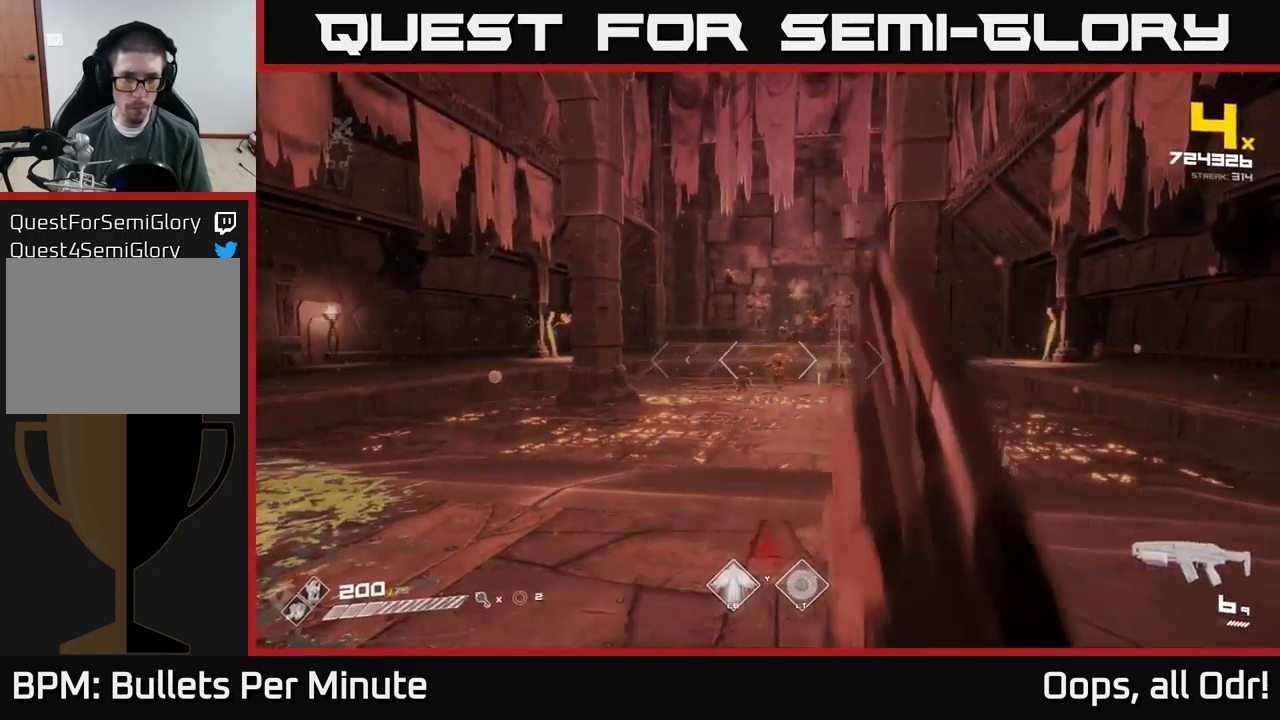
{"buttons": ["R1"], "left_stick": "down-left", "right_stick": "center", "events": [[117, "R2", "down"], [117, "left_stick", "down"], [300, "R2", "up"], [384, "left_stick", "down-left"], [484, "R1", "down"]]}
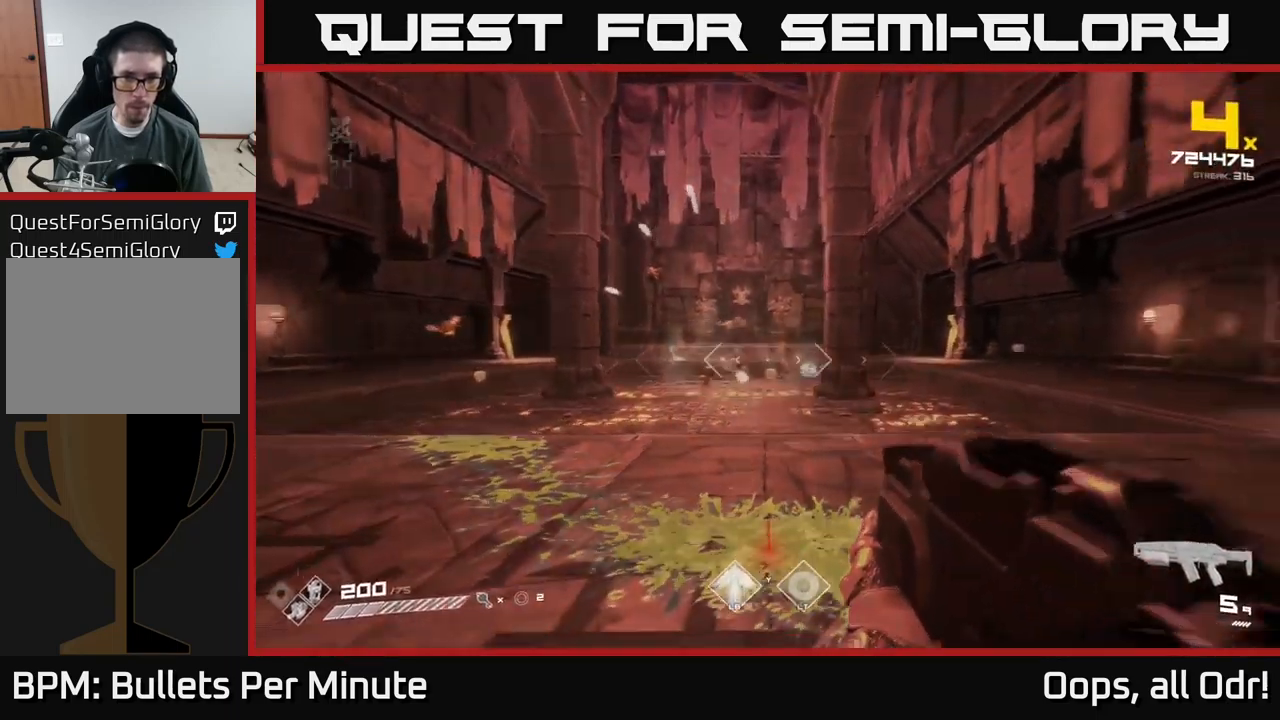
{"buttons": [], "left_stick": "center", "right_stick": "center", "events": [[34, "left_stick", "center"], [100, "R1", "up"], [167, "left_stick", "left"], [300, "R1", "down"], [384, "left_stick", "center"], [417, "R1", "up"]]}
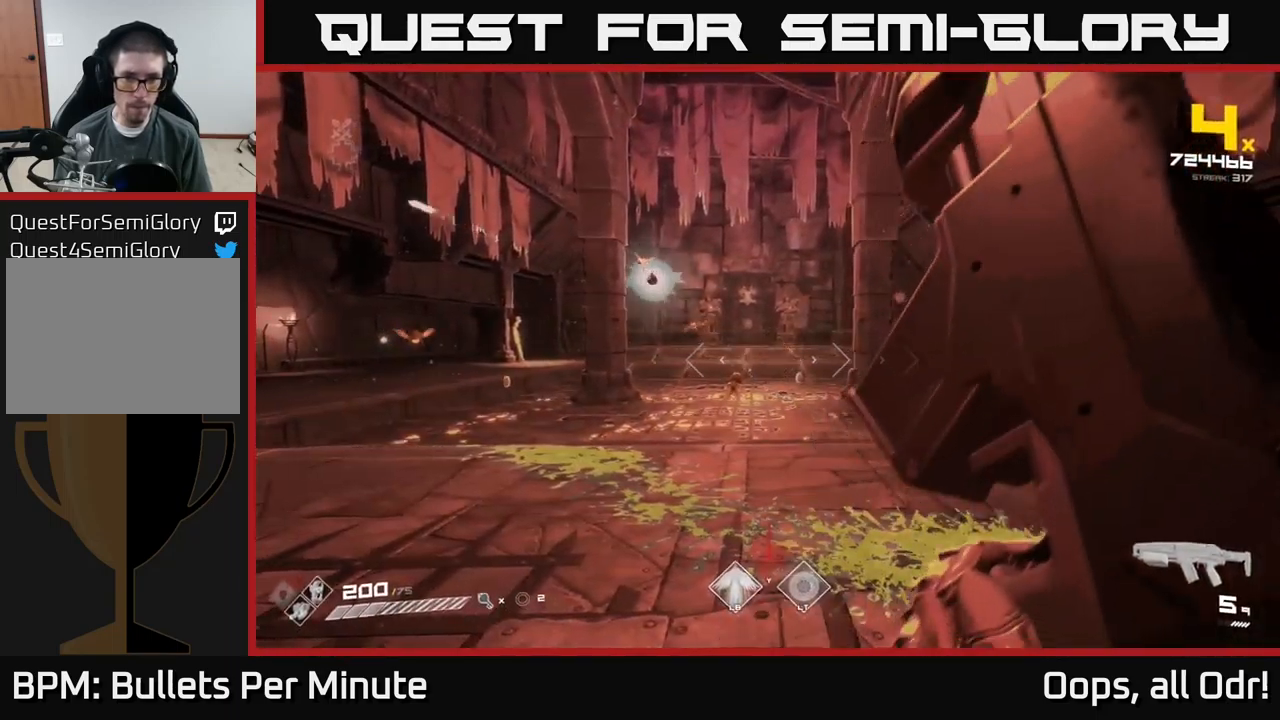
{"buttons": ["R2"], "left_stick": "center", "right_stick": "center", "events": [[34, "left_stick", "left"], [100, "R1", "down"], [217, "left_stick", "center"], [250, "R1", "up"], [300, "left_stick", "left"], [467, "R2", "down"], [467, "left_stick", "center"]]}
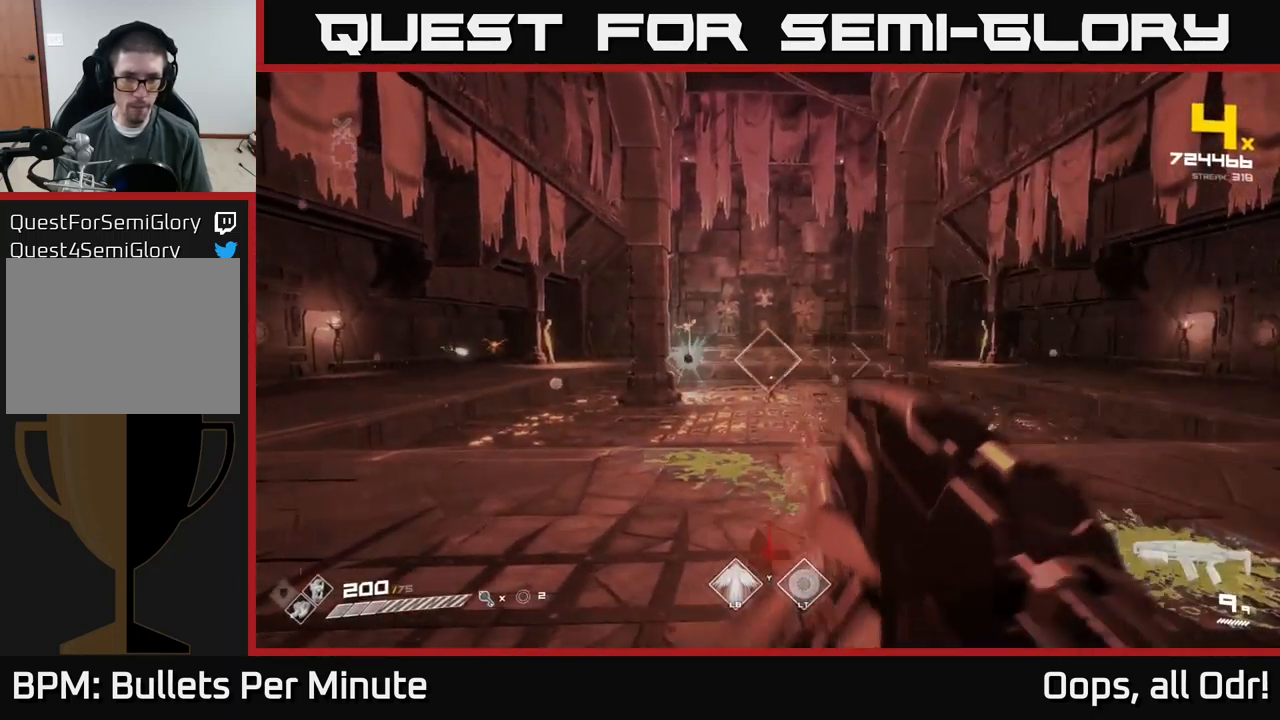
{"buttons": [], "left_stick": "up-left", "right_stick": "center", "events": [[134, "R2", "up"], [167, "left_stick", "left"], [317, "right_stick", "left"], [350, "R2", "down"], [400, "left_stick", "up-left"], [450, "right_stick", "center"], [467, "R2", "up"]]}
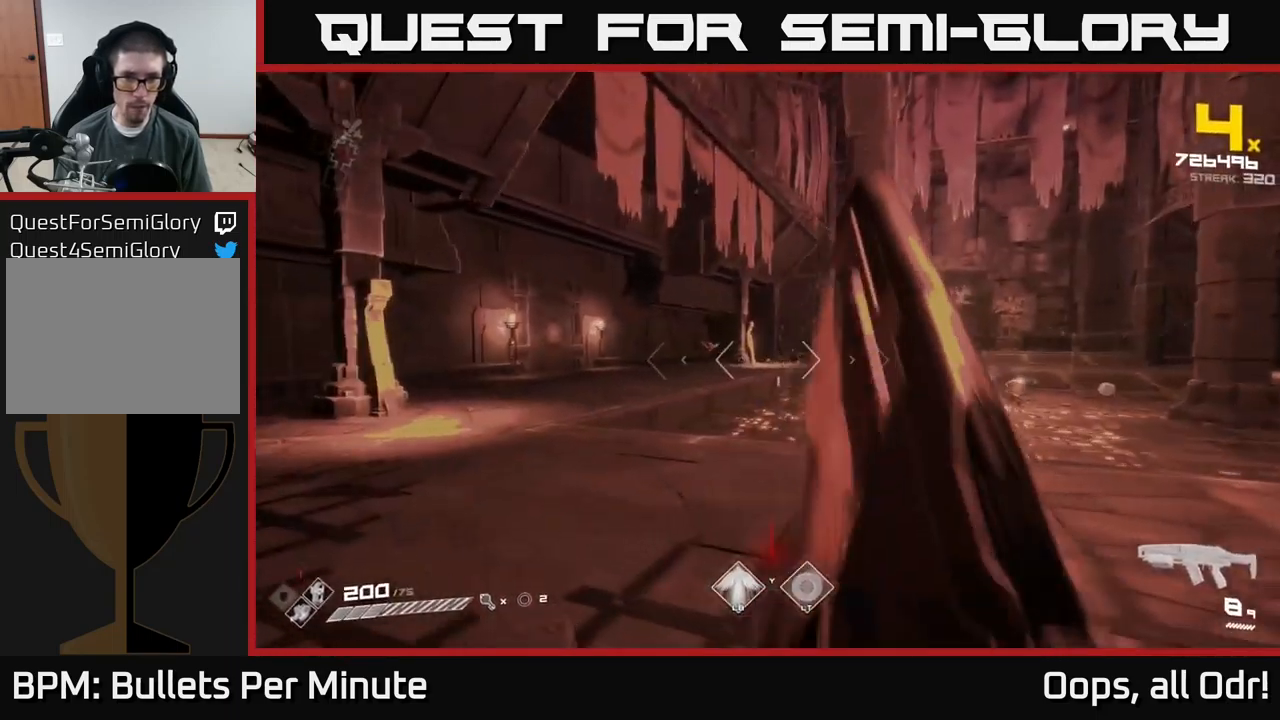
{"buttons": ["R2"], "left_stick": "up-left", "right_stick": "center", "events": [[134, "R2", "down"], [234, "R2", "up"], [384, "left_stick", "center"], [484, "left_stick", "up-left"], [500, "R2", "down"]]}
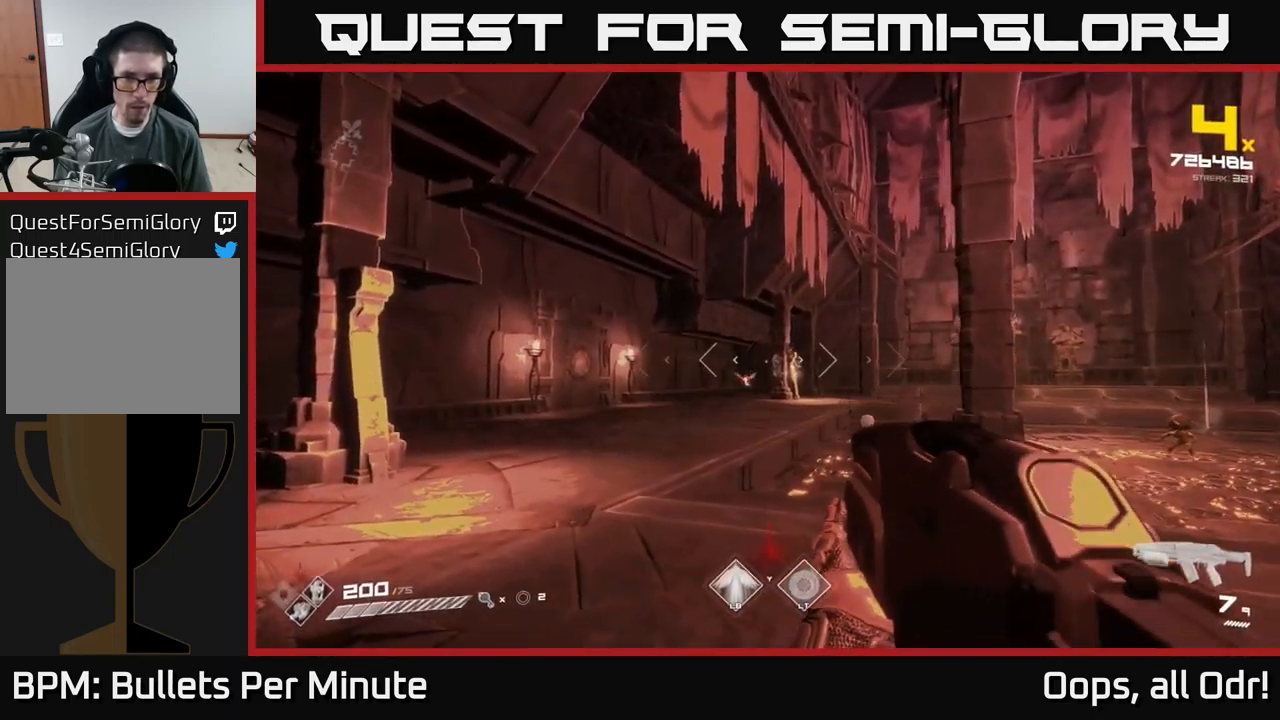
{"buttons": ["R2"], "left_stick": "up", "right_stick": "center", "events": [[100, "R2", "up"], [234, "left_stick", "up"], [400, "R2", "down"]]}
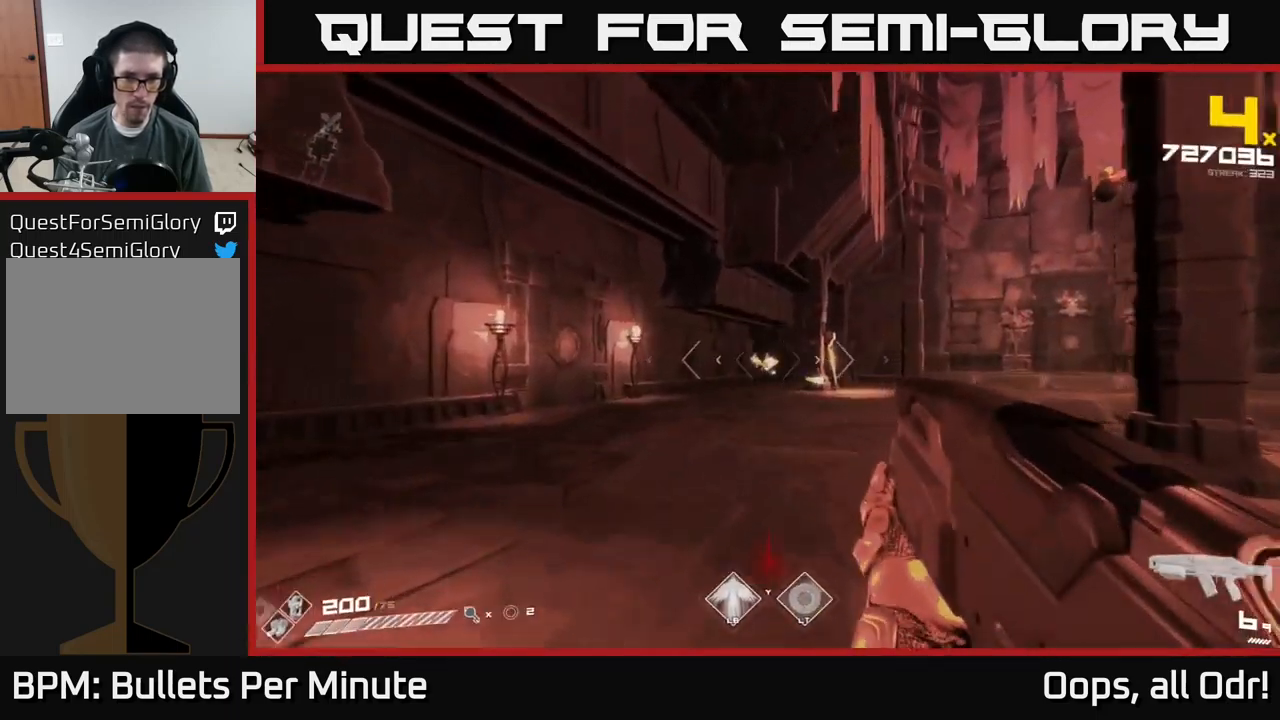
{"buttons": [], "left_stick": "up", "right_stick": "center", "events": [[34, "R2", "up"], [234, "R2", "down"], [284, "R2", "up"]]}
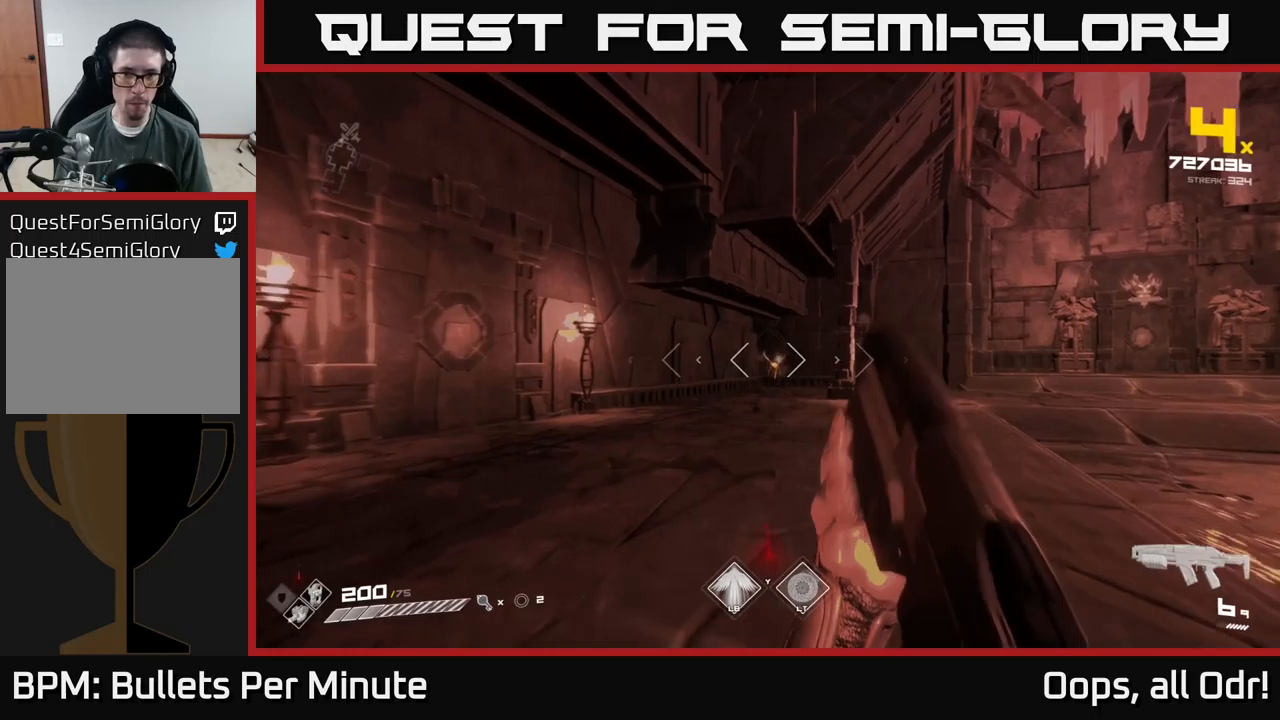
{"buttons": ["R1"], "left_stick": "down-left", "right_stick": "right", "events": [[33, "R2", "down"], [183, "R2", "up"], [283, "left_stick", "left"], [300, "right_stick", "right"], [416, "R1", "down"], [450, "left_stick", "down-left"]]}
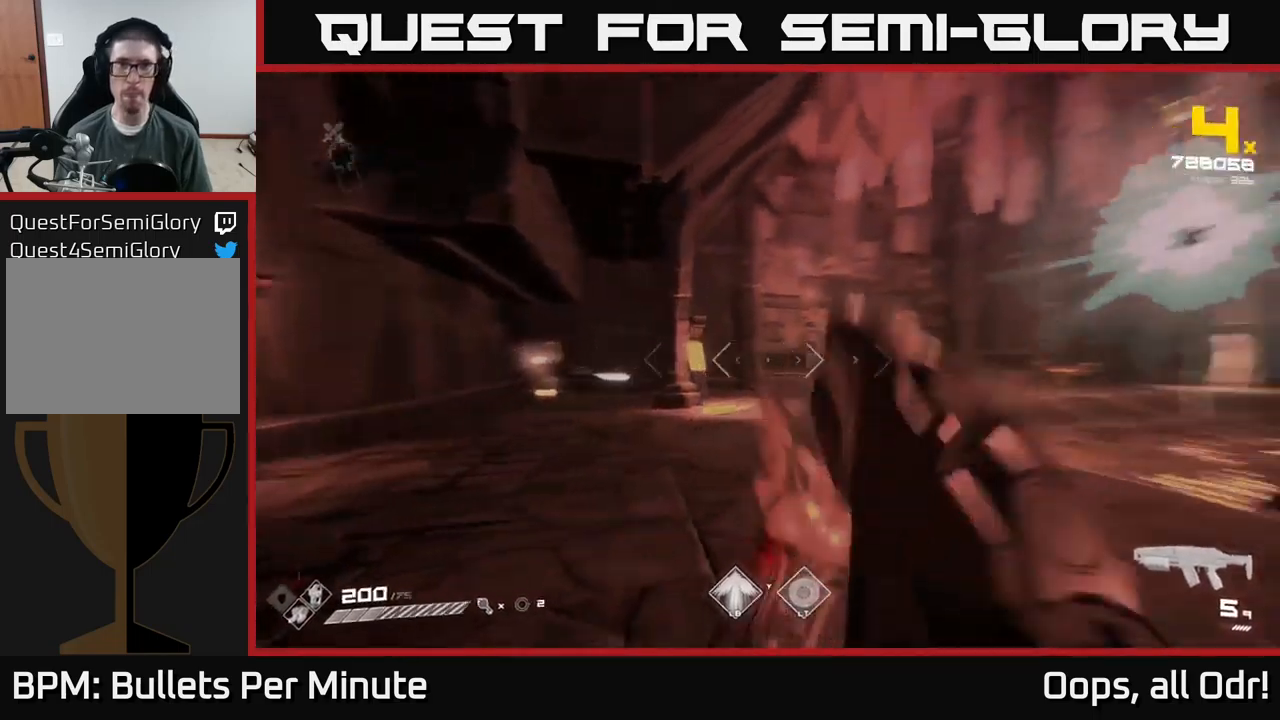
{"buttons": ["R1"], "left_stick": "left", "right_stick": "right", "events": [[33, "R1", "up"], [33, "left_stick", "down"], [200, "R1", "down"], [200, "right_stick", "center"], [216, "left_stick", "down-right"], [333, "R1", "up"], [350, "right_stick", "down-right"], [400, "right_stick", "right"], [433, "left_stick", "center"], [500, "R1", "down"], [500, "left_stick", "left"]]}
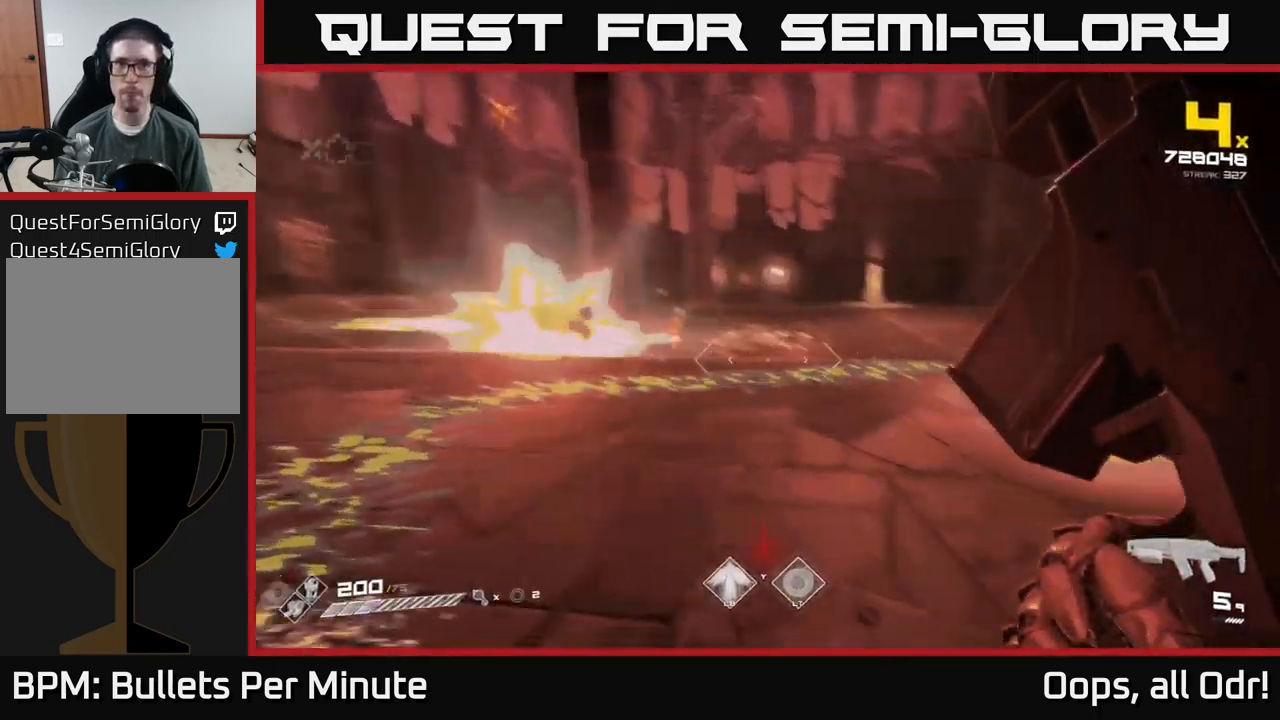
{"buttons": [], "left_stick": "up-right", "right_stick": "center", "events": [[50, "right_stick", "center"], [150, "R1", "up"], [216, "left_stick", "center"], [333, "left_stick", "up-right"], [366, "A", "down"], [483, "A", "up"]]}
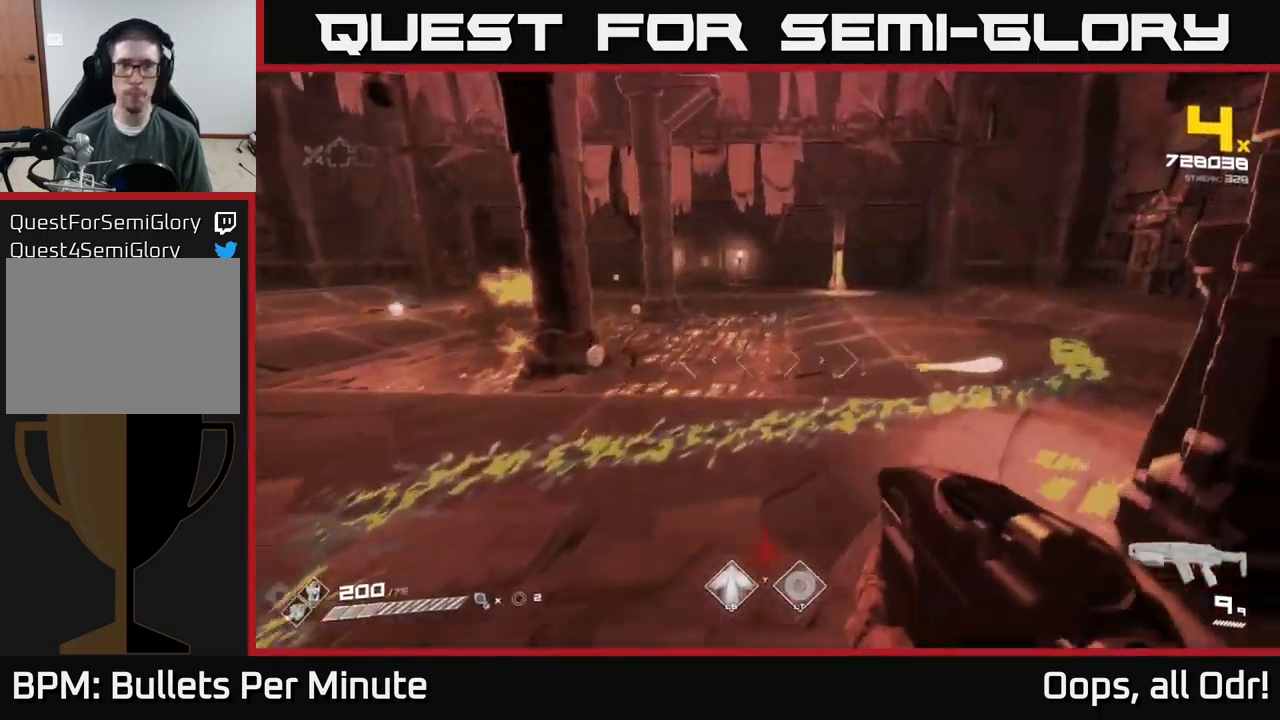
{"buttons": [], "left_stick": "up-right", "right_stick": "center", "events": [[233, "left_stick", "up-left"], [266, "R1", "down"], [283, "right_stick", "left"], [333, "left_stick", "up"], [416, "R1", "up"], [416, "right_stick", "center"], [433, "left_stick", "up-right"]]}
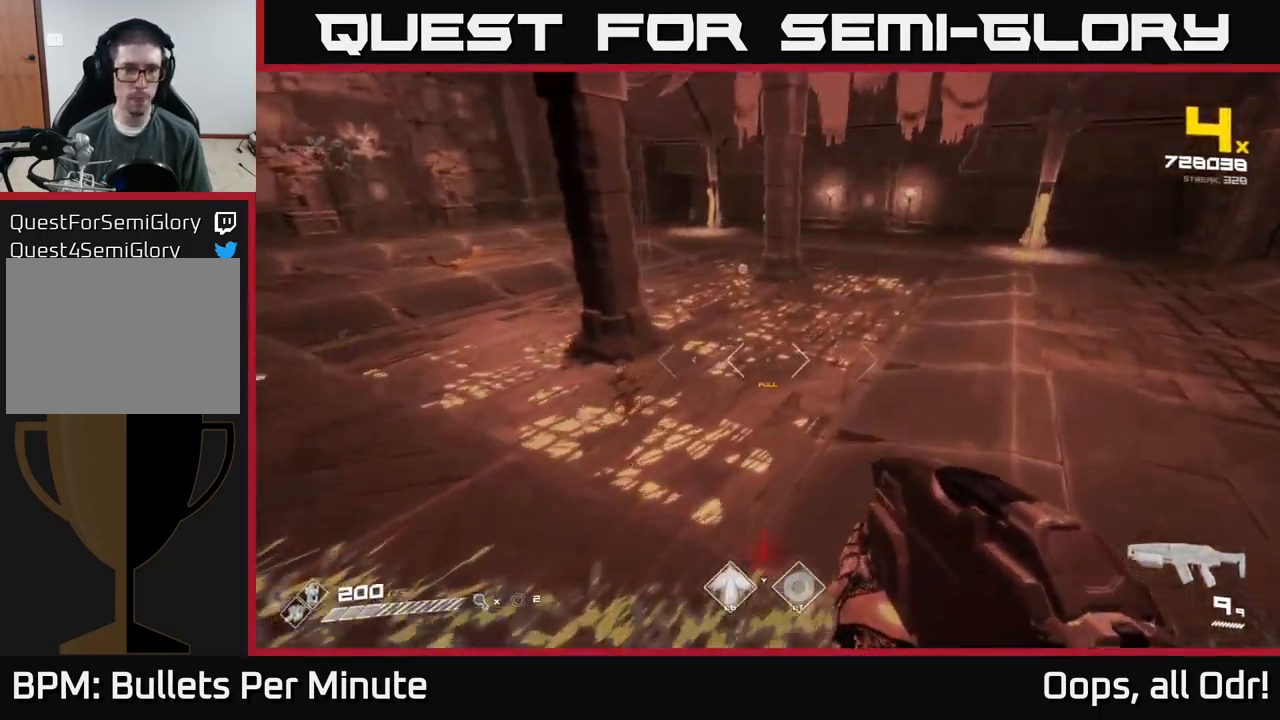
{"buttons": ["R2"], "left_stick": "right", "right_stick": "center", "events": [[50, "left_stick", "right"], [50, "right_stick", "left"], [166, "R2", "down"], [300, "R2", "up"], [433, "right_stick", "center"], [466, "R2", "down"]]}
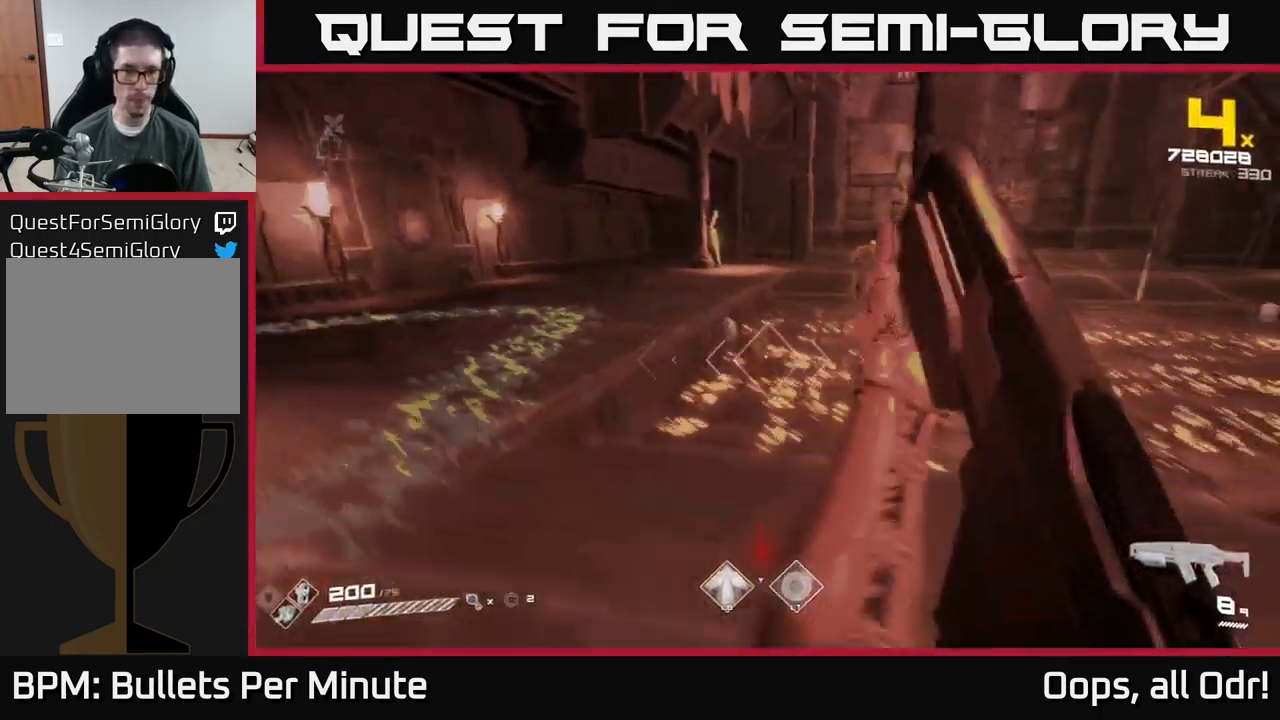
{"buttons": [], "left_stick": "down-right", "right_stick": "center", "events": [[50, "R2", "up"], [83, "left_stick", "center"], [183, "right_stick", "left"], [233, "left_stick", "down"], [300, "R2", "down"], [316, "left_stick", "down-right"], [350, "right_stick", "center"], [416, "R2", "up"]]}